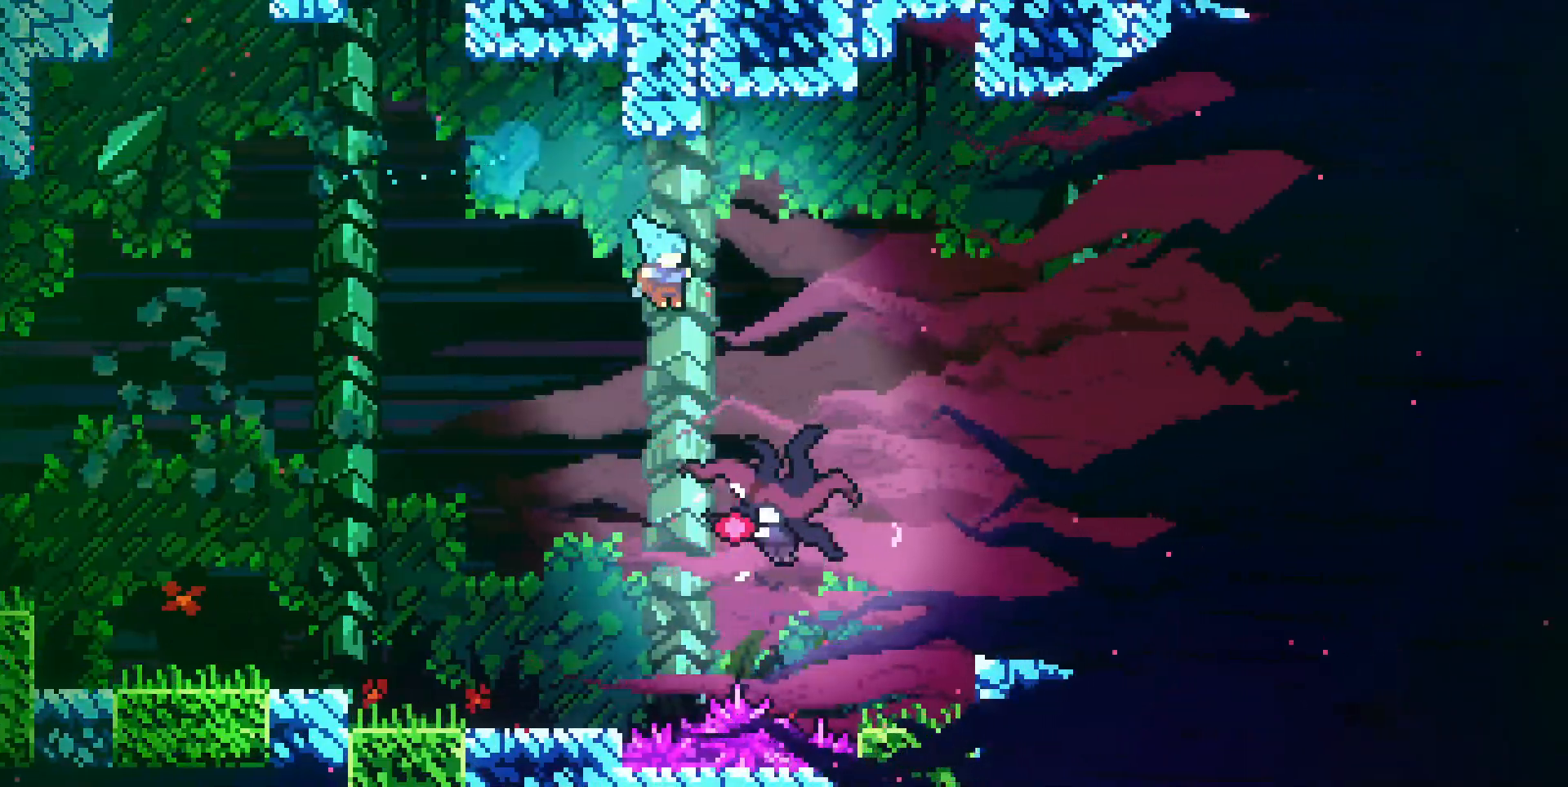
Gameplay with keyboard; each line is a JSON object with the keys held at the frame after it. "events" lists presses ("down") and releases ("up") of "dash", "demo", "dj", "down", "grab", "jump", "left", "pause", "pj", "right", "talk" and "up" between this image and that frame as [ms after this image, input, new state], when the widget could be followed in between. No other keys are recorded. Mouse input is not recorded. Key names are as the overlay labels them; some are game actions (e.g. jump) rather than physical keys.
{"keys": ["down"], "events": [[267, "right", "up"]]}
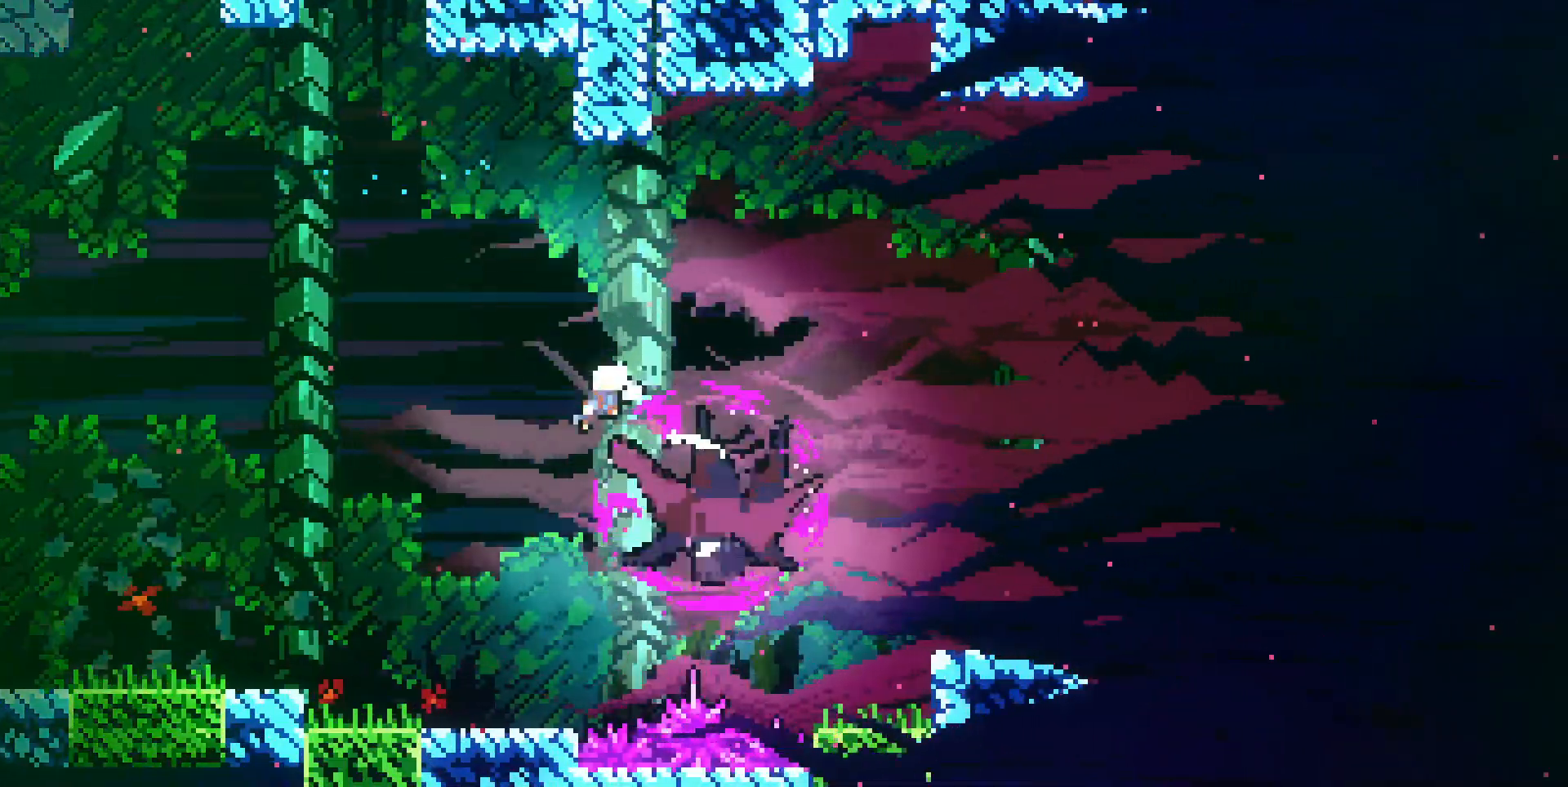
{"keys": ["down"], "events": [[283, "dash", "down"], [383, "dash", "up"]]}
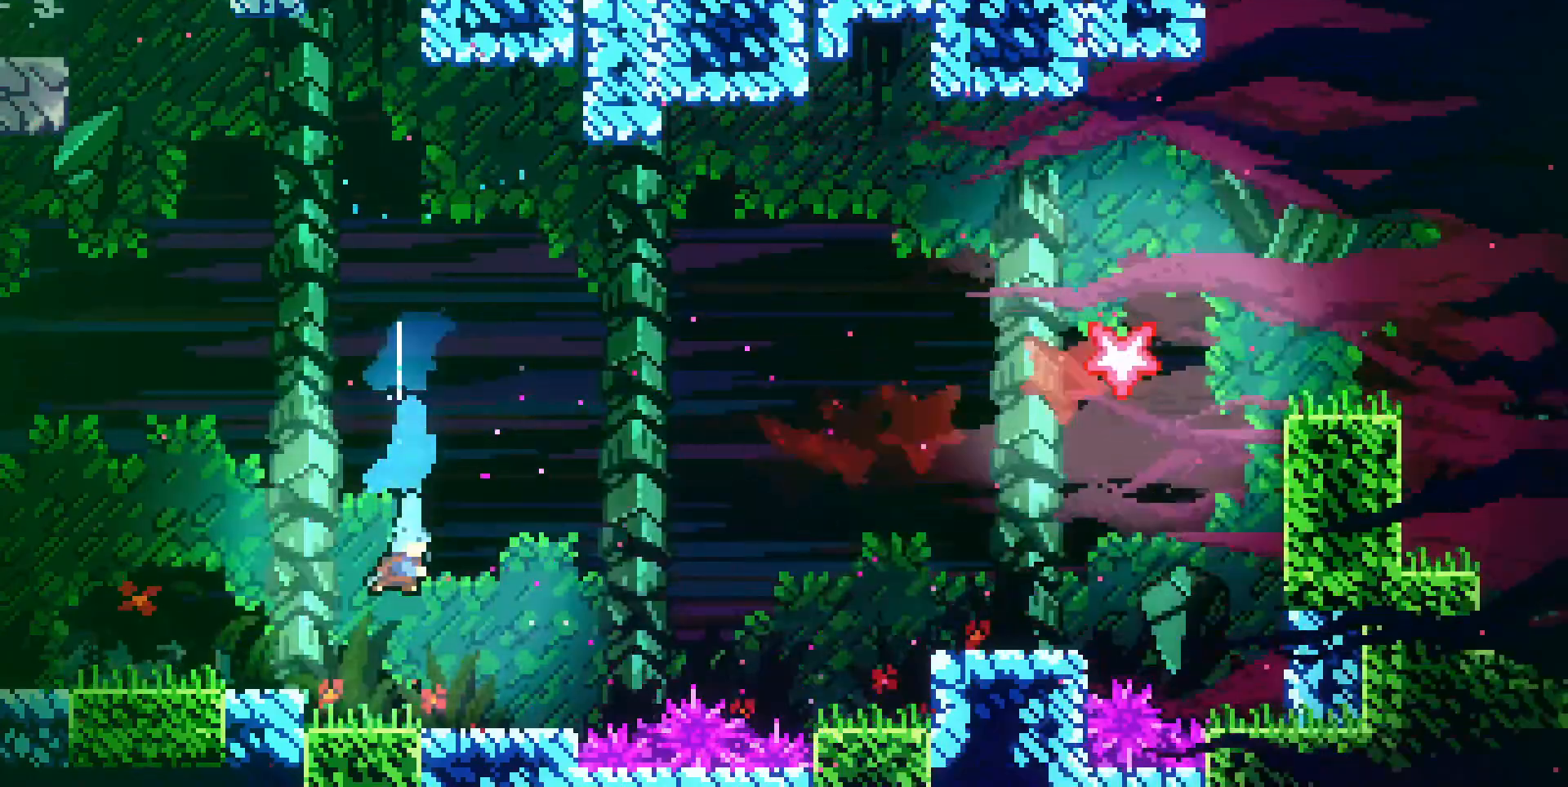
{"keys": ["dj", "jump", "right"]}
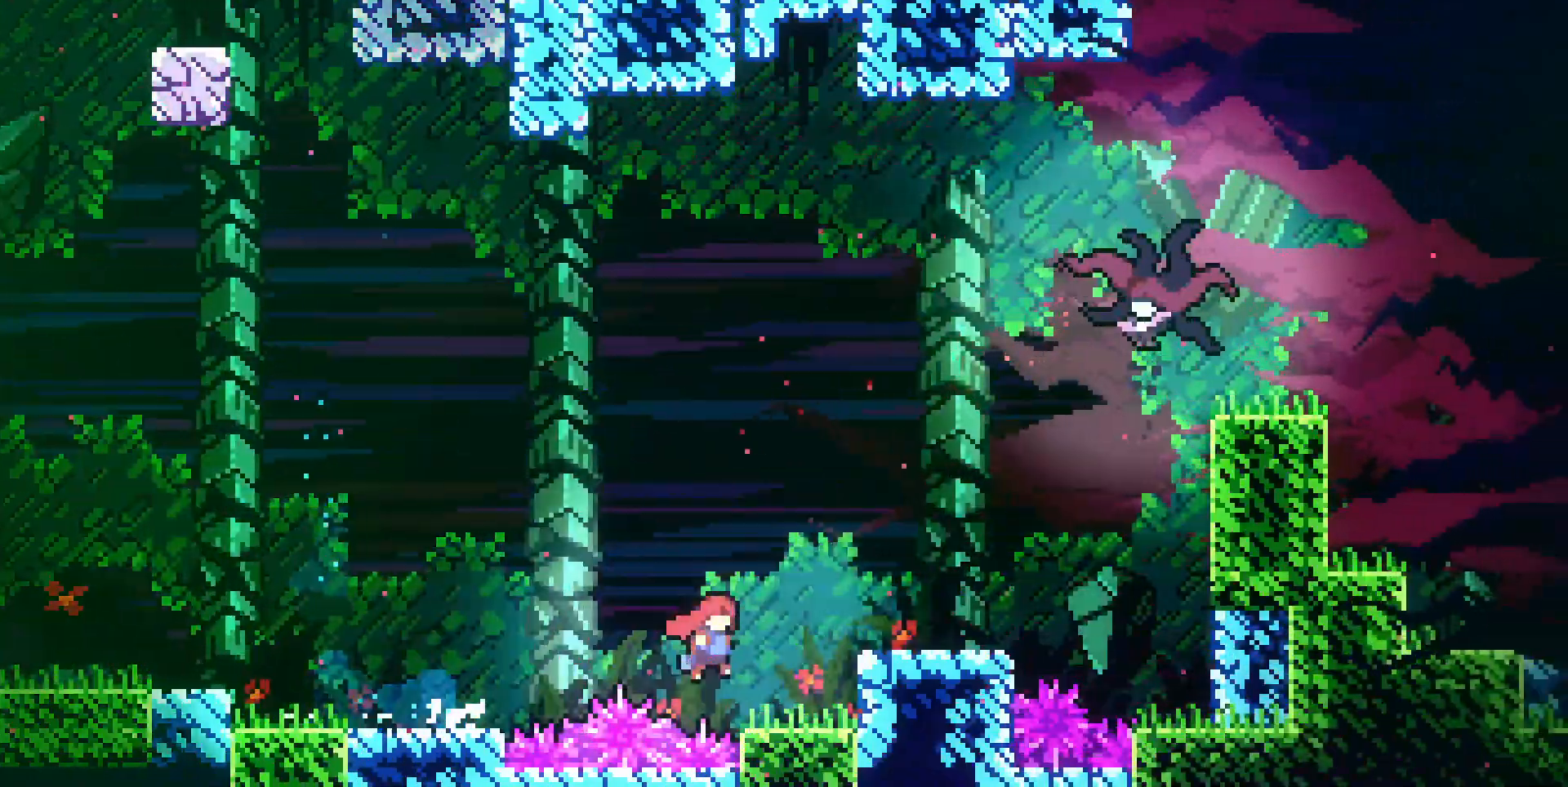
{"keys": ["dash", "up"], "events": [[133, "demo", "down"], [183, "dj", "up"], [183, "jump", "up"], [283, "demo", "up"], [333, "dj", "down"], [333, "jump", "down"], [367, "up", "down"], [417, "right", "up"], [450, "dash", "down"], [450, "dj", "up"], [450, "jump", "up"]]}
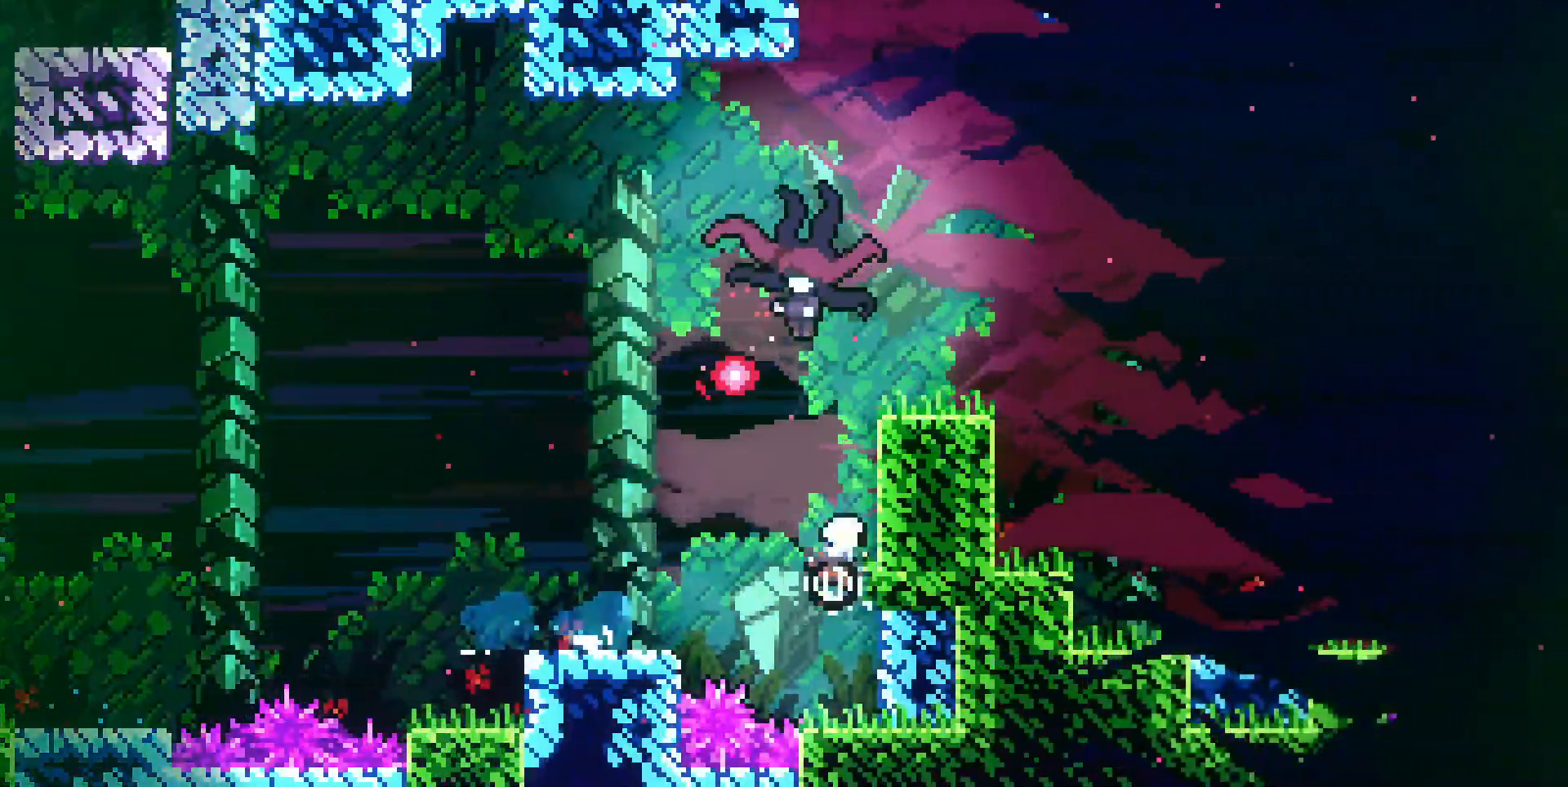
{"keys": ["right"], "events": [[50, "dash", "up"], [150, "right", "down"], [300, "up", "up"]]}